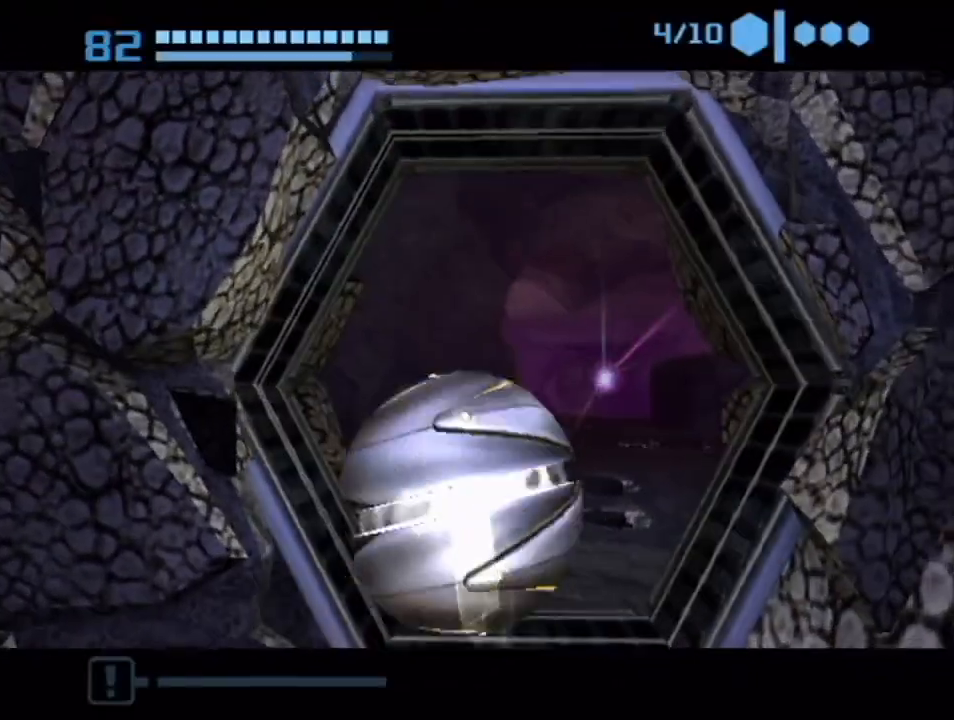
Gameplay with a controller (Nintendo layout); each line is a JSON object with the inputs held at the frame after it. "events" lists button and stick changes between this image and that frame as [ms after this image, input, new state], when the widget could be followed in between. Not read: L3 R3.
{"buttons": ["B"], "left_stick": "up-right", "right_stick": "center", "events": [[317, "B", "up"], [350, "left_stick", "up-right"], [417, "B", "down"]]}
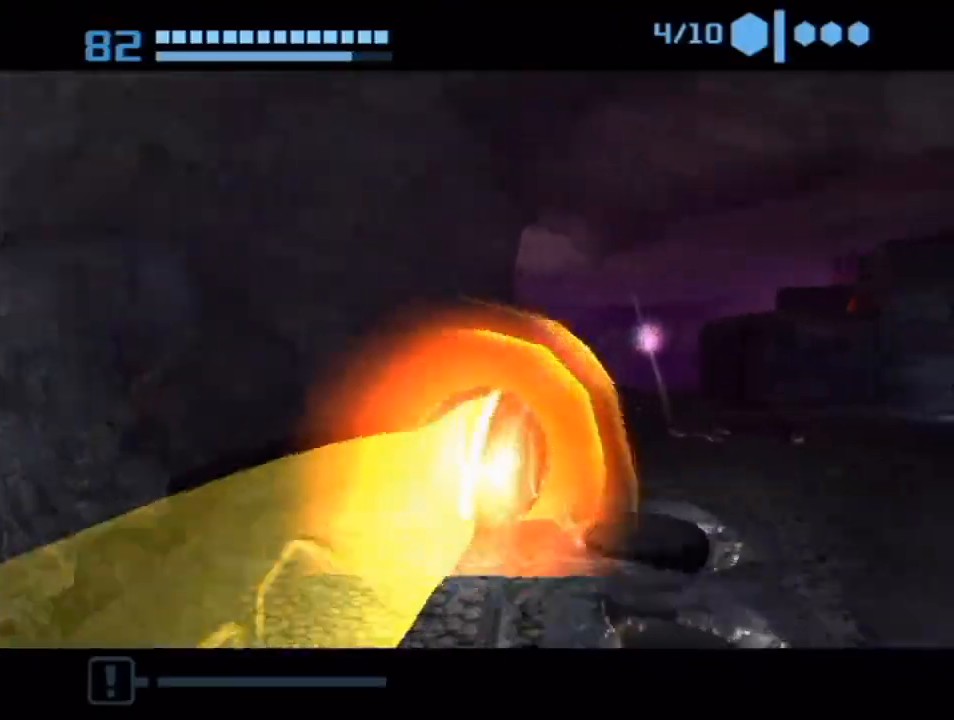
{"buttons": ["X"], "left_stick": "up-right", "right_stick": "center", "events": [[183, "left_stick", "up"], [283, "left_stick", "up-right"], [333, "B", "up"], [450, "X", "down"]]}
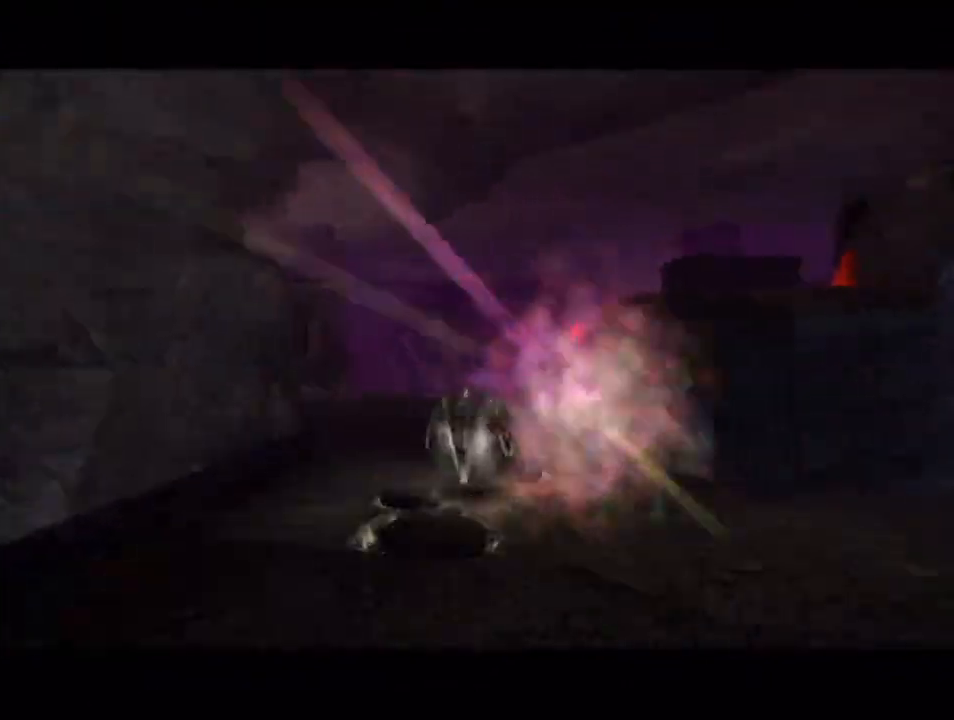
{"buttons": ["A"], "left_stick": "up-right", "right_stick": "center", "events": [[50, "X", "up"], [400, "A", "down"]]}
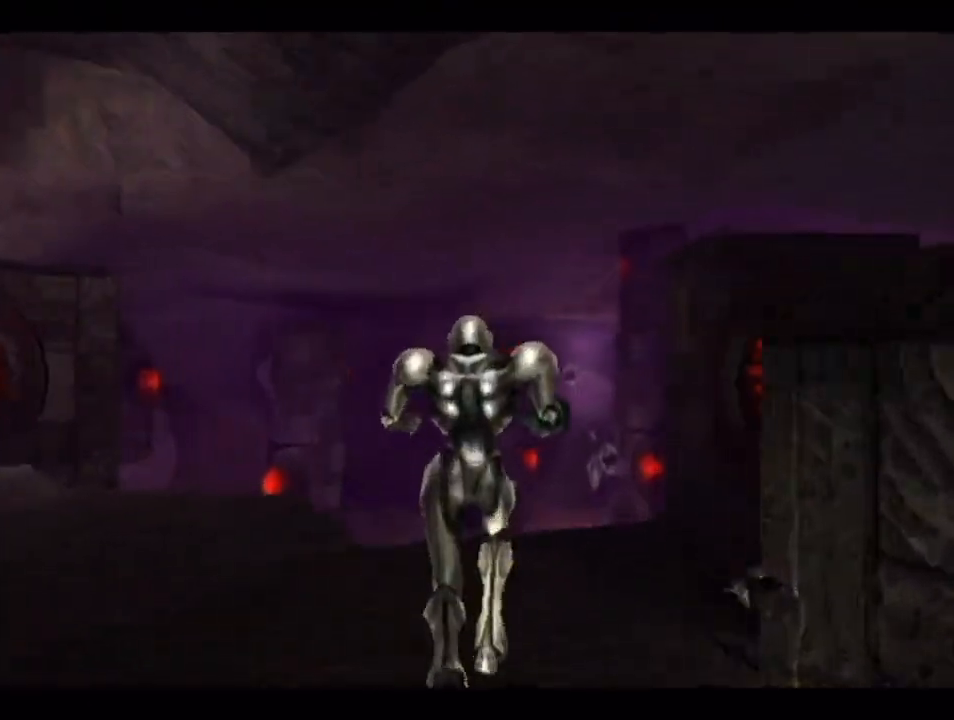
{"buttons": ["A"], "left_stick": "right", "right_stick": "center", "events": [[67, "left_stick", "right"]]}
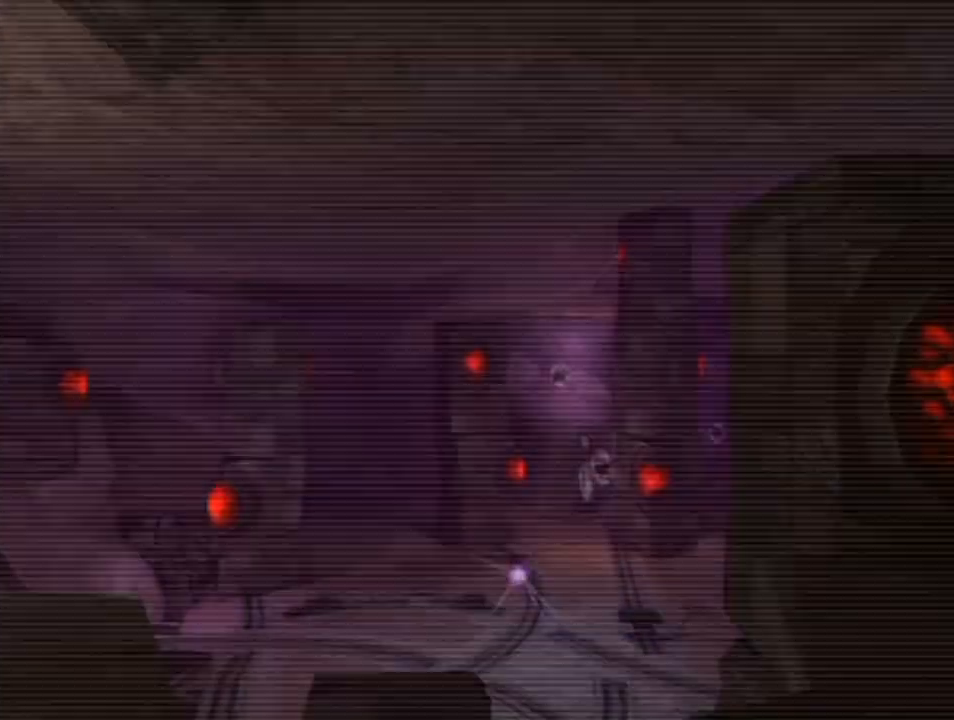
{"buttons": ["L1"], "left_stick": "left", "right_stick": "center", "events": [[50, "A", "up"], [300, "DPAD_RIGHT", "down"], [300, "L1", "down"], [317, "left_stick", "left"], [383, "DPAD_RIGHT", "up"]]}
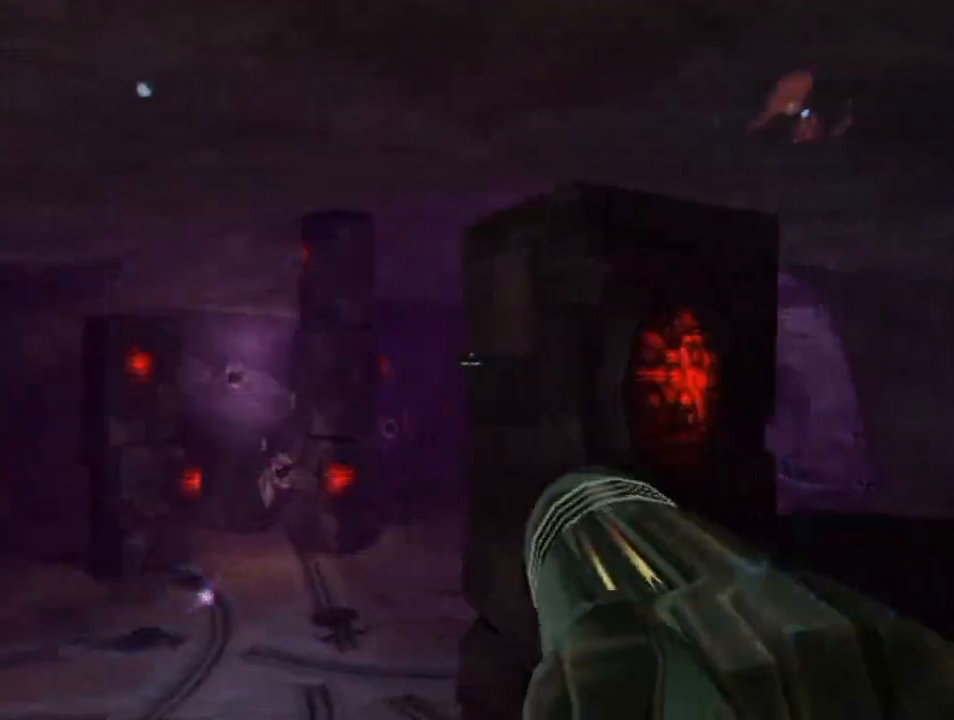
{"buttons": ["L1"], "left_stick": "up-left", "right_stick": "center", "events": [[50, "left_stick", "up-left"], [200, "B", "down"], [300, "B", "up"], [400, "A", "down"], [450, "A", "up"]]}
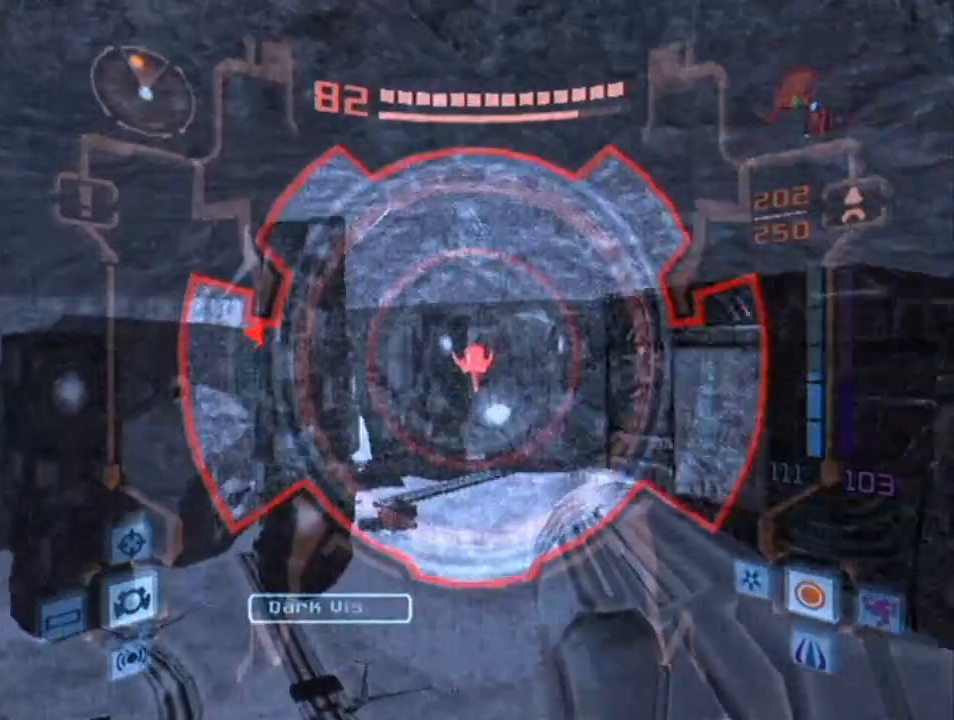
{"buttons": ["A", "L1"], "left_stick": "center", "right_stick": "center", "events": [[17, "A", "down"], [483, "left_stick", "center"]]}
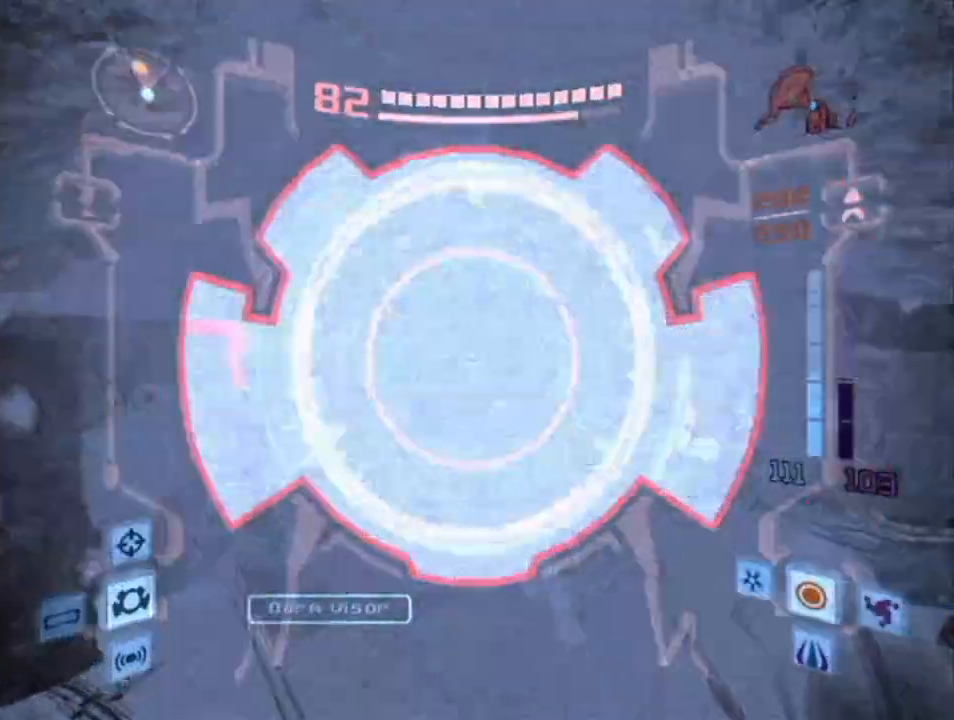
{"buttons": ["A", "L1"], "left_stick": "up", "right_stick": "center", "events": [[67, "DPAD_UP", "down"], [150, "DPAD_UP", "up"], [267, "left_stick", "up"]]}
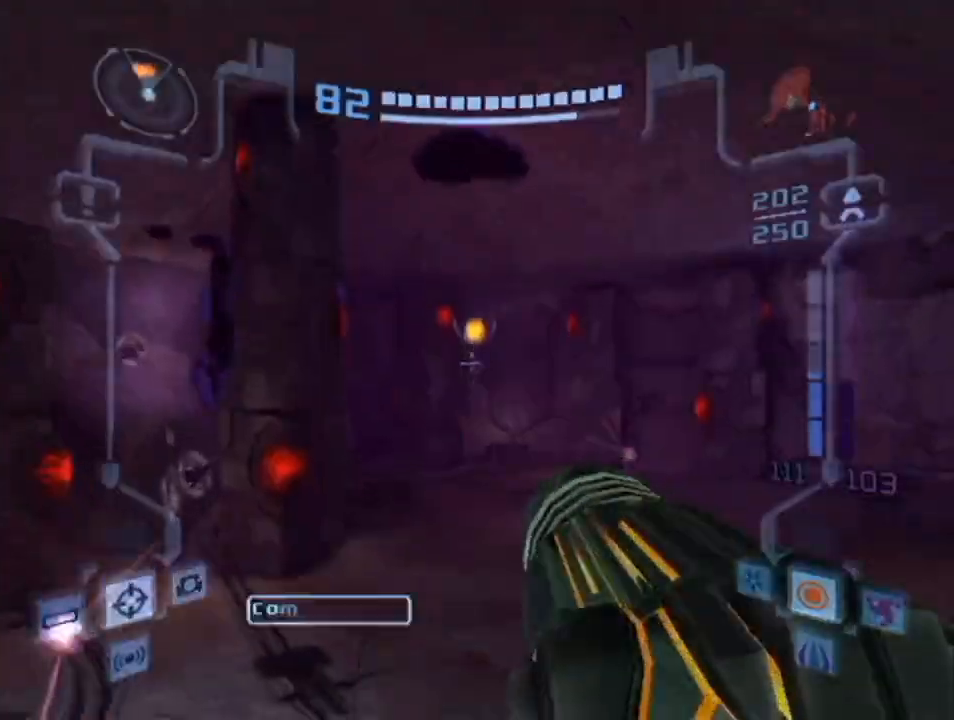
{"buttons": ["A", "L1"], "left_stick": "up", "right_stick": "center", "events": [[233, "B", "down"], [350, "B", "up"]]}
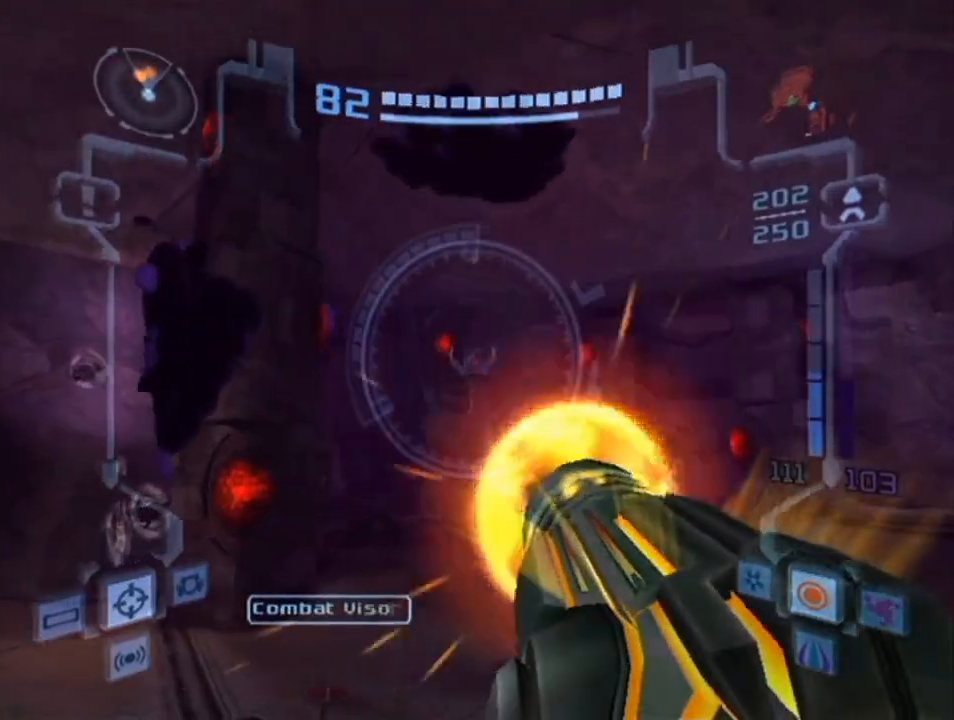
{"buttons": ["L1"], "left_stick": "up", "right_stick": "center", "events": [[17, "A", "up"], [100, "A", "down"], [417, "A", "up"], [450, "A", "down"], [483, "A", "up"]]}
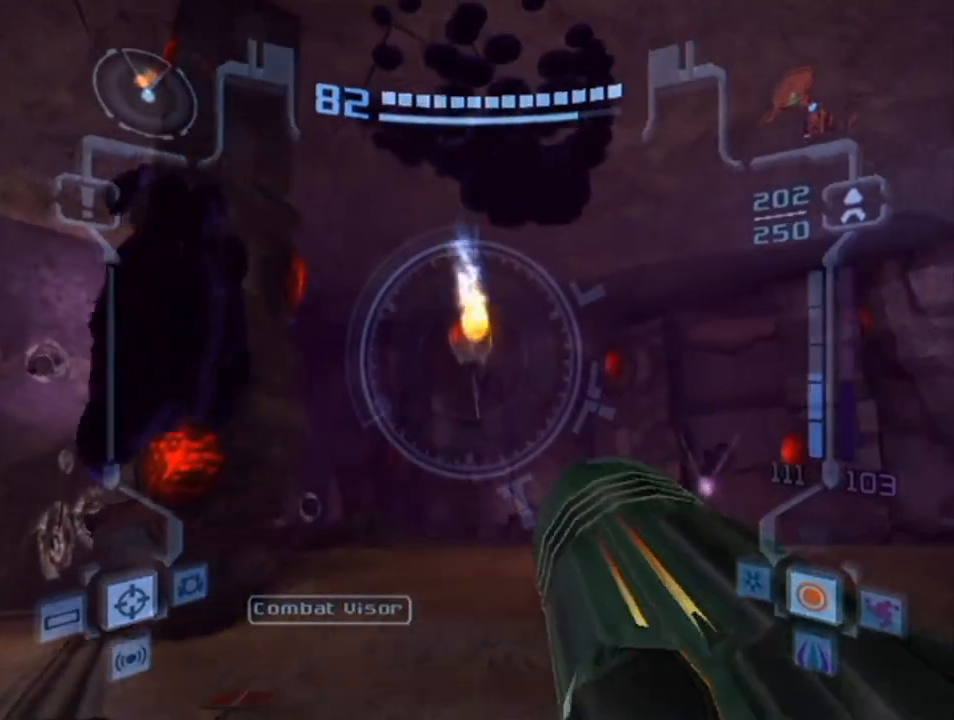
{"buttons": ["A", "L1"], "left_stick": "up", "right_stick": "center", "events": [[100, "A", "down"], [100, "left_stick", "up-right"], [267, "A", "up"], [267, "left_stick", "up"], [333, "A", "down"], [383, "A", "up"], [450, "A", "down"]]}
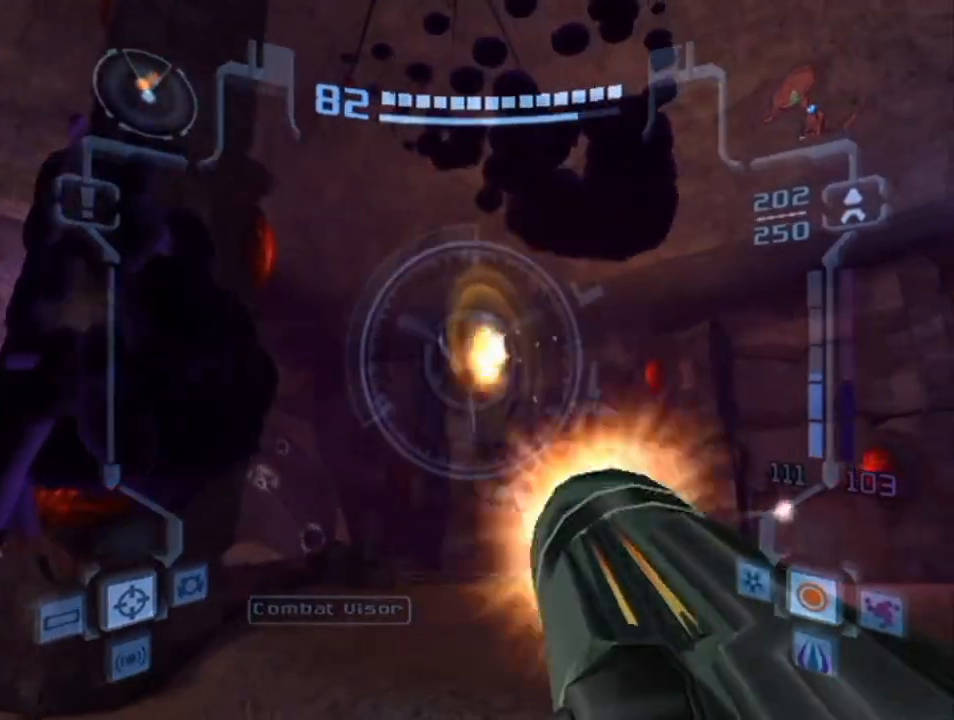
{"buttons": ["L1"], "left_stick": "up", "right_stick": "center", "events": [[17, "A", "up"], [50, "A", "down"], [100, "A", "up"], [167, "A", "down"], [233, "A", "up"], [267, "A", "down"], [350, "A", "up"], [417, "A", "down"], [483, "A", "up"]]}
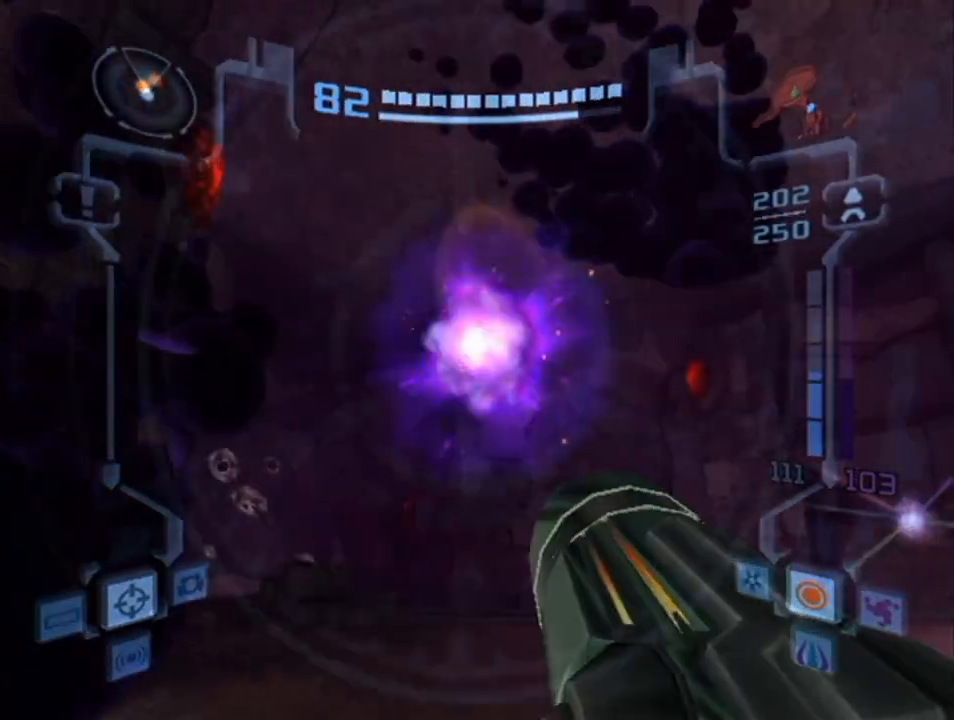
{"buttons": ["L1"], "left_stick": "up", "right_stick": "center", "events": [[17, "A", "down"], [83, "A", "up"], [150, "A", "down"], [233, "A", "up"]]}
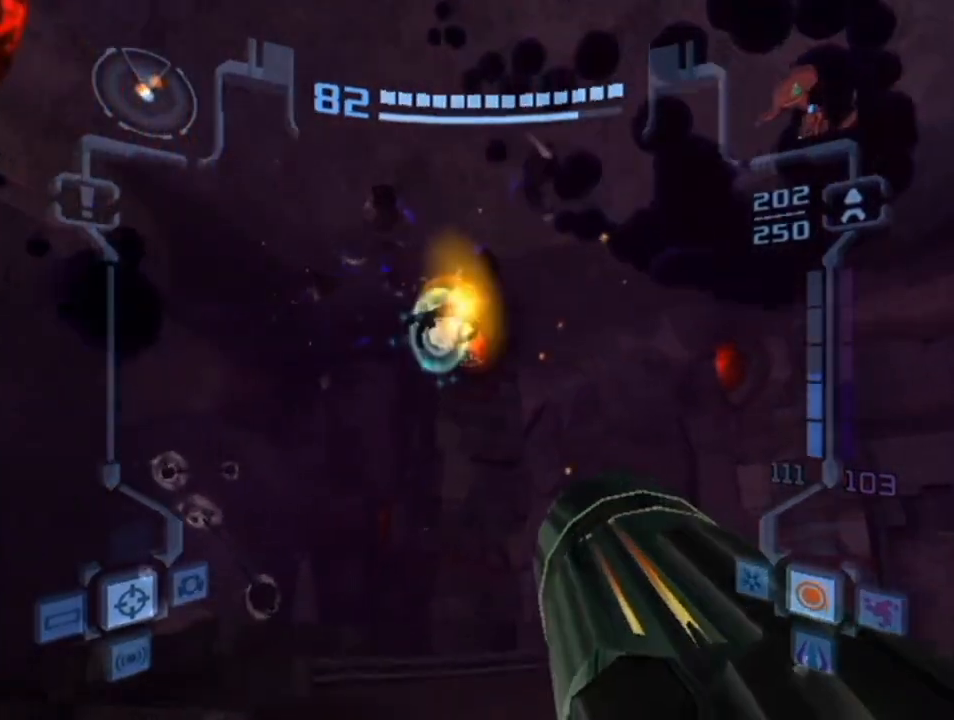
{"buttons": ["L1"], "left_stick": "up", "right_stick": "center", "events": [[267, "R1", "down"], [483, "R1", "up"]]}
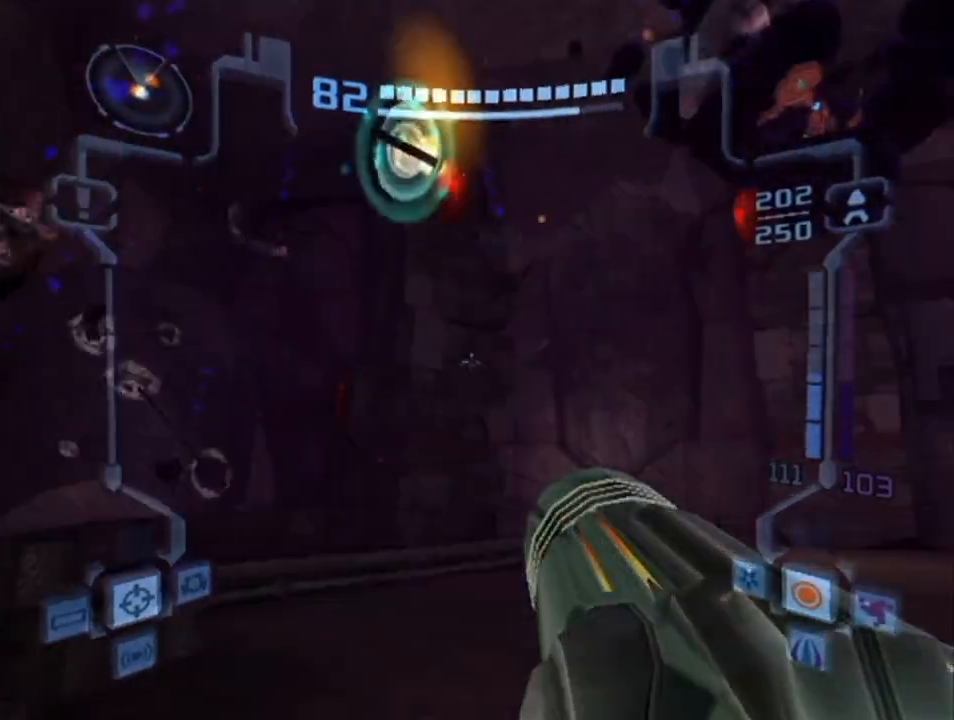
{"buttons": ["L1"], "left_stick": "up-left", "right_stick": "center", "events": [[333, "left_stick", "up-left"]]}
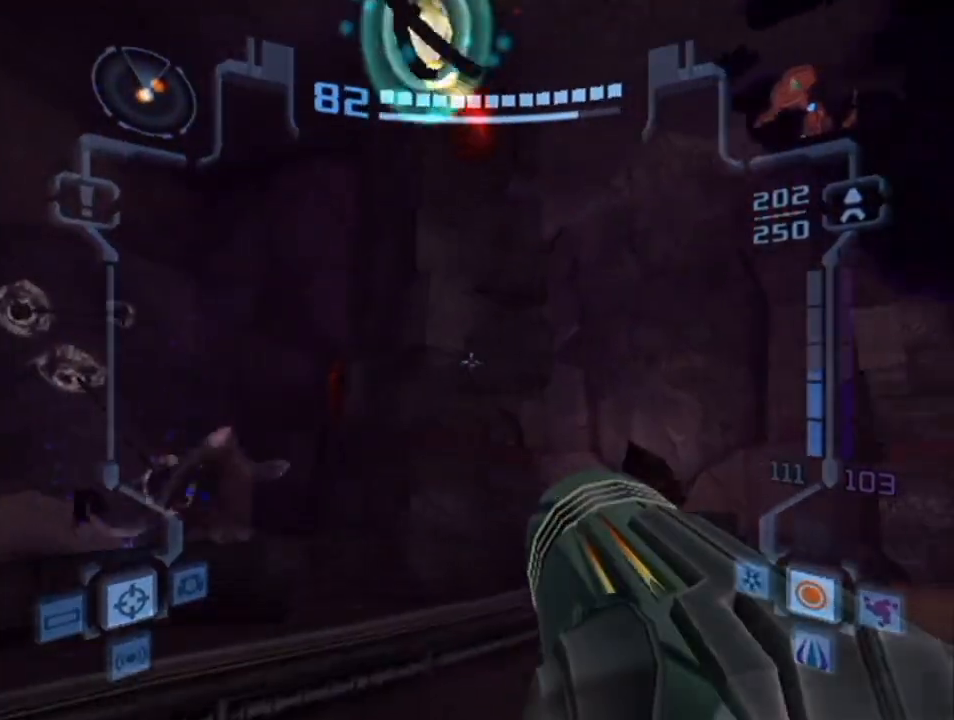
{"buttons": ["L1"], "left_stick": "up-left", "right_stick": "center", "events": []}
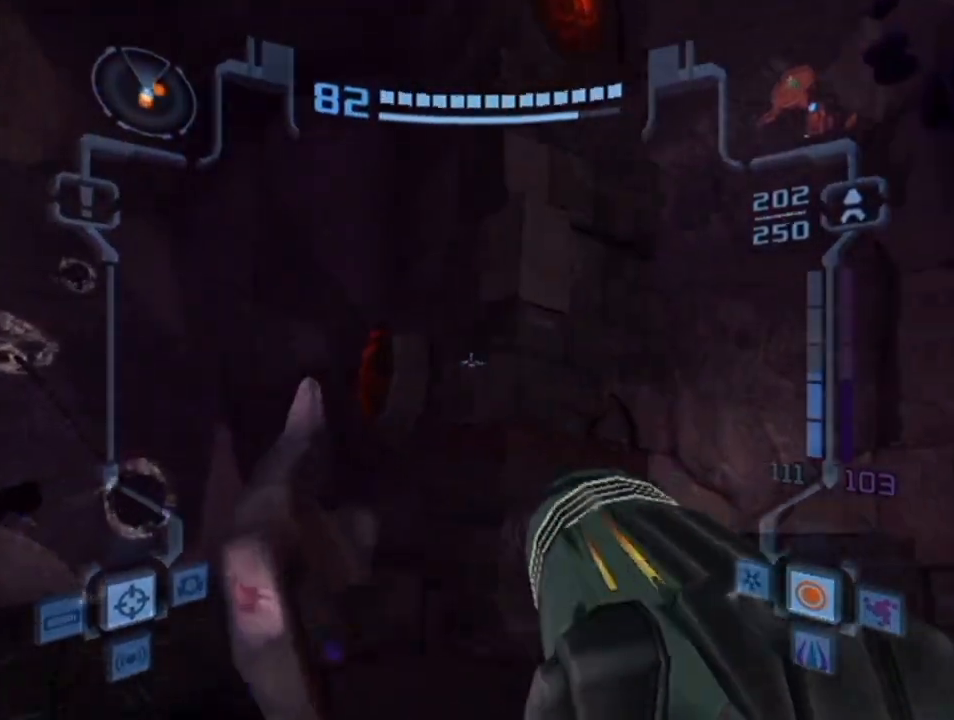
{"buttons": ["L1", "R1"], "left_stick": "right", "right_stick": "center", "events": [[67, "B", "down"], [67, "R1", "down"], [167, "left_stick", "up-right"], [267, "B", "up"], [350, "left_stick", "right"]]}
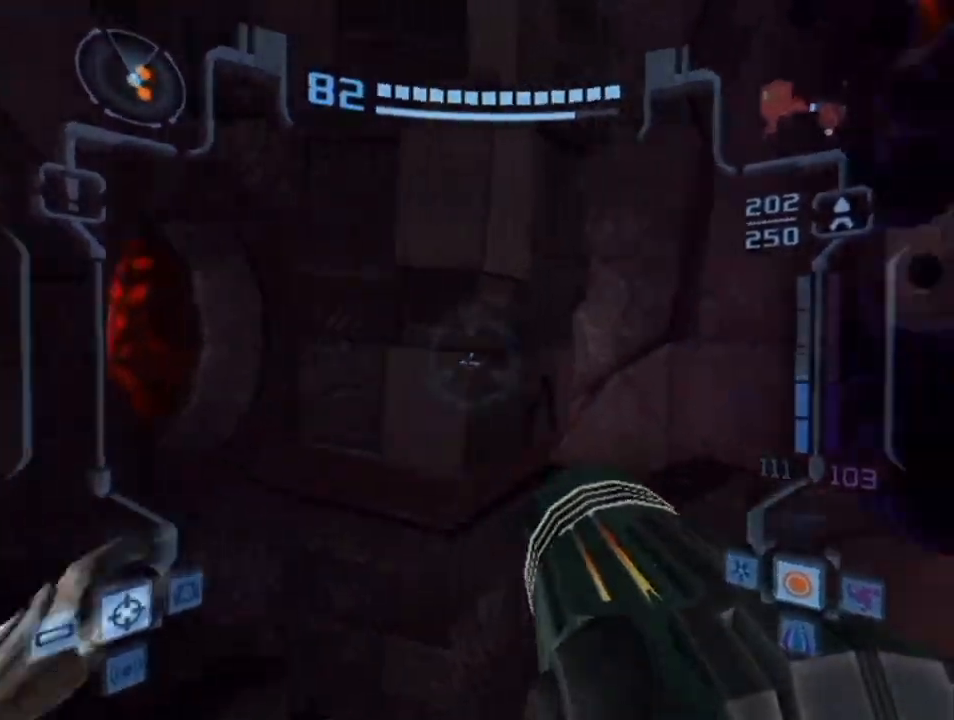
{"buttons": ["L1", "R1"], "left_stick": "right", "right_stick": "center", "events": []}
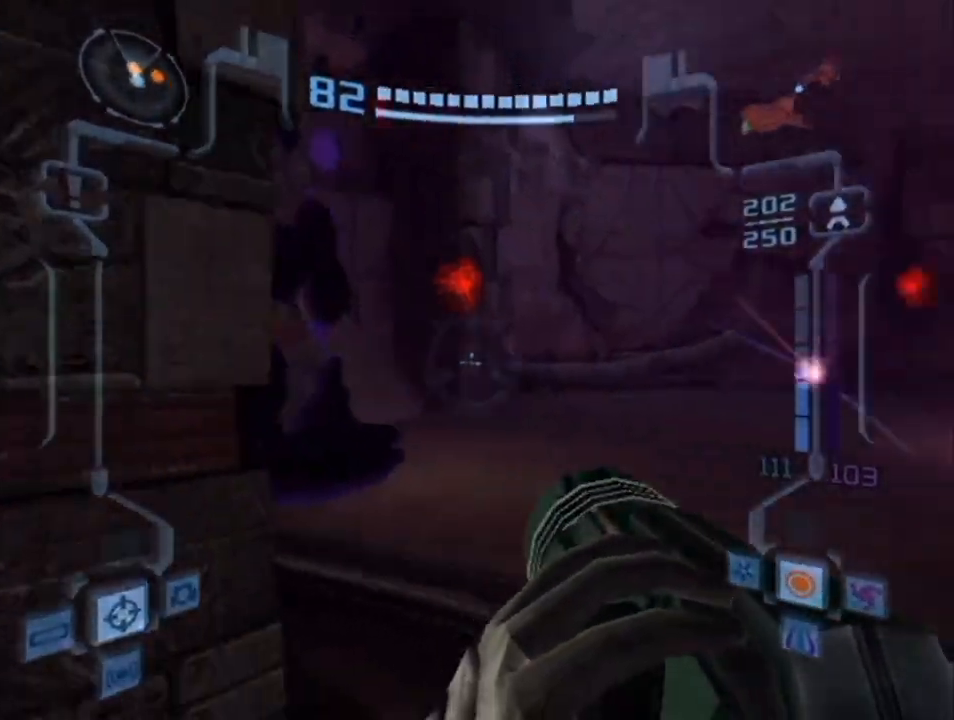
{"buttons": ["L1"], "left_stick": "left", "right_stick": "center", "events": [[317, "left_stick", "left"], [417, "R1", "up"]]}
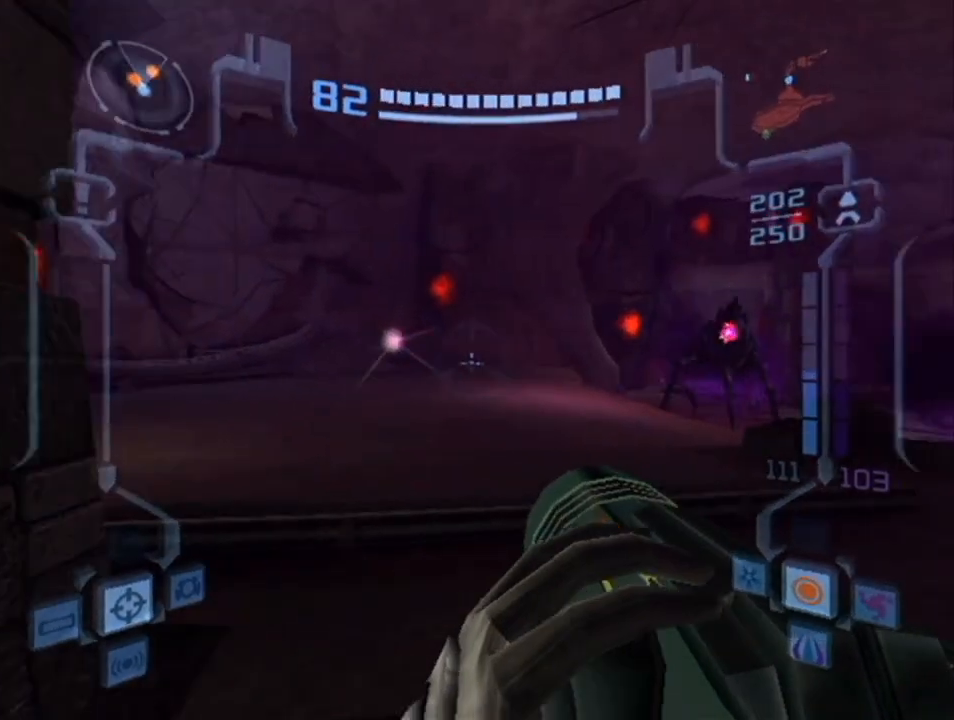
{"buttons": ["L1"], "left_stick": "up", "right_stick": "center", "events": [[33, "left_stick", "center"], [67, "B", "down"], [200, "B", "up"], [450, "left_stick", "up"]]}
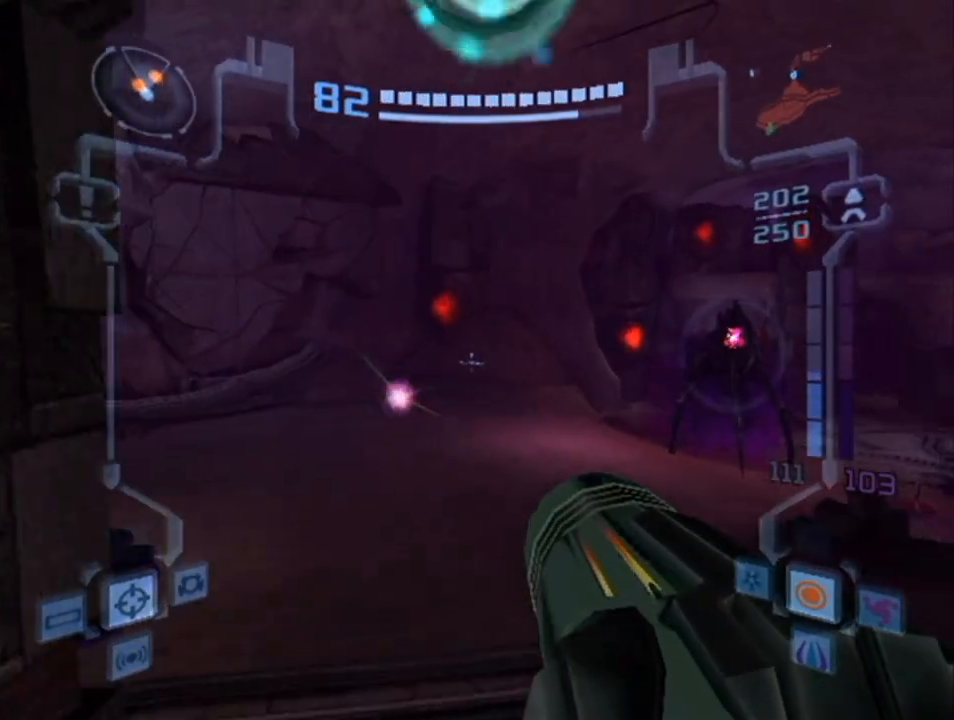
{"buttons": [], "left_stick": "center", "right_stick": "center", "events": [[83, "left_stick", "center"], [400, "L1", "up"]]}
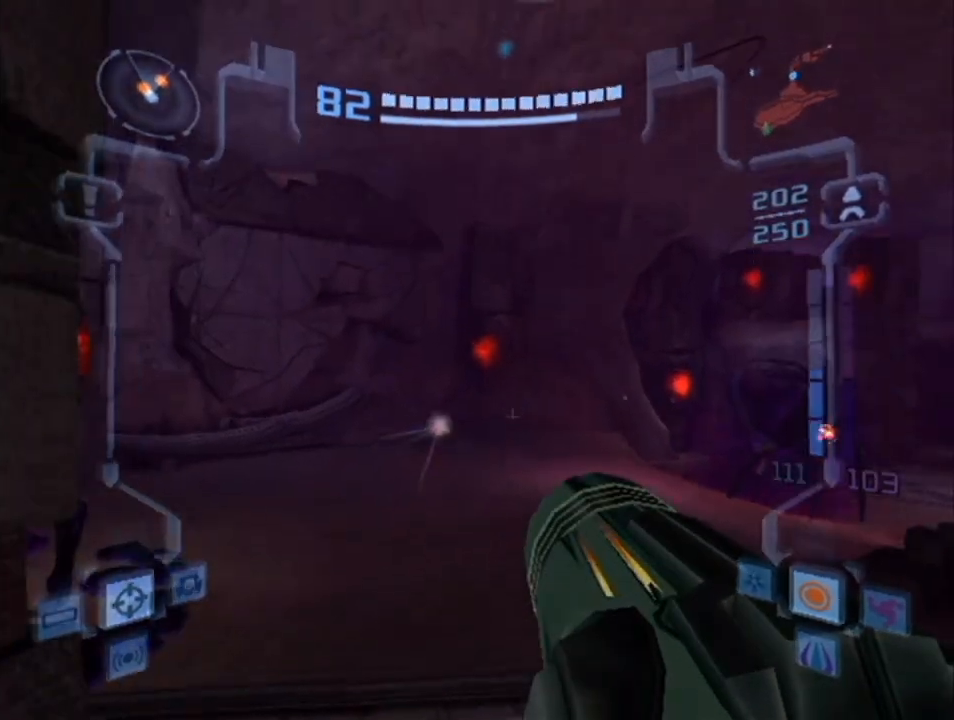
{"buttons": [], "left_stick": "center", "right_stick": "center", "events": [[233, "X", "down"], [350, "X", "up"]]}
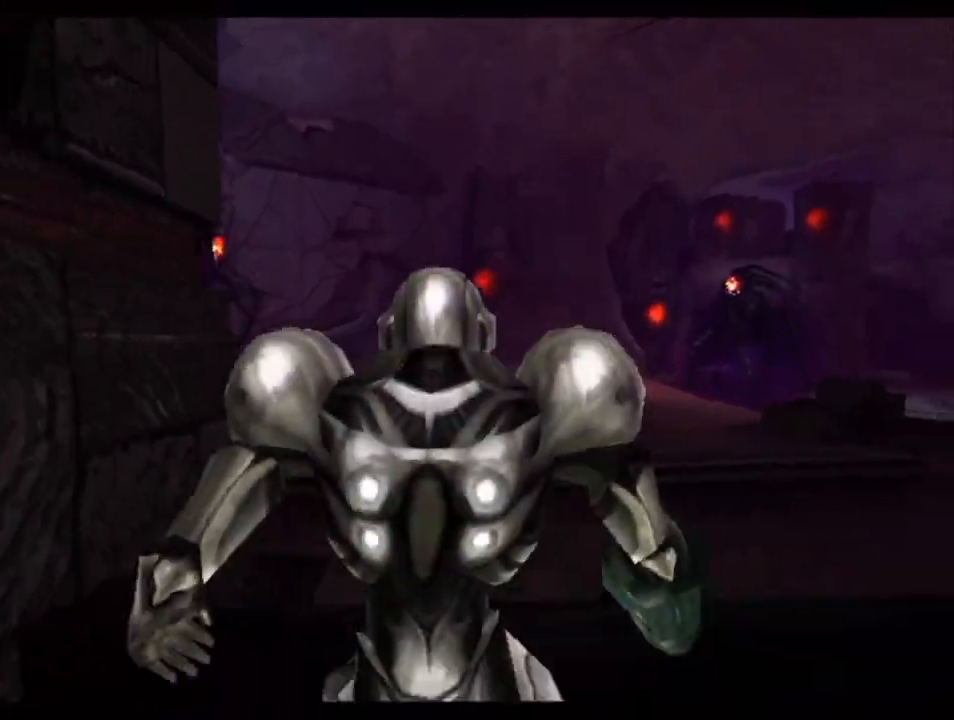
{"buttons": [], "left_stick": "center", "right_stick": "center", "events": [[17, "left_stick", "up"], [450, "left_stick", "center"]]}
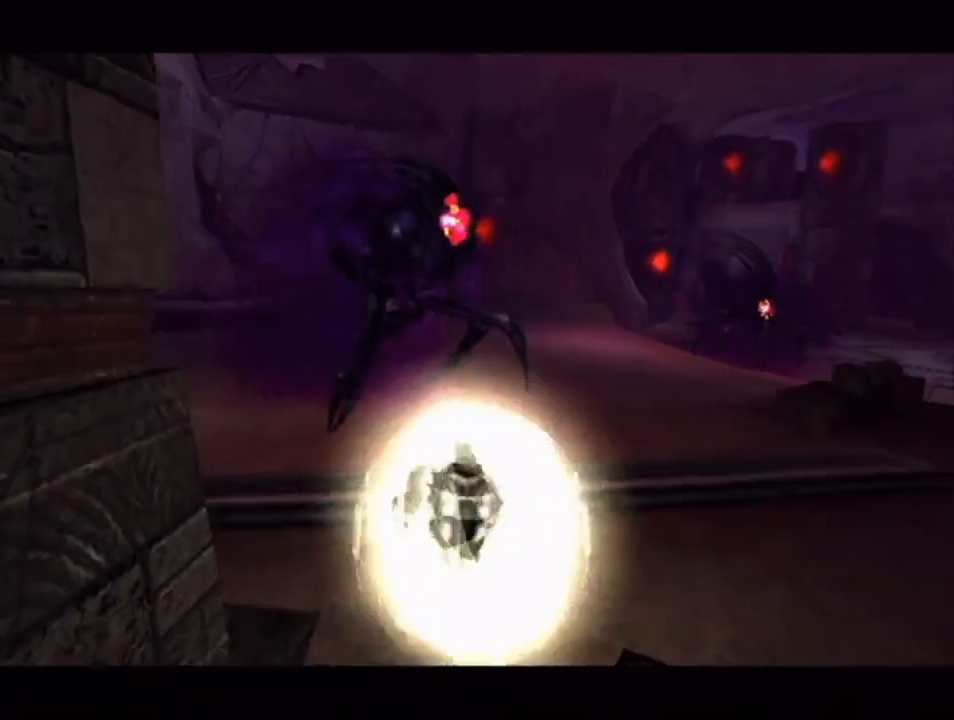
{"buttons": [], "left_stick": "center", "right_stick": "center", "events": [[233, "A", "down"], [300, "left_stick", "down"], [400, "A", "up"], [400, "left_stick", "center"]]}
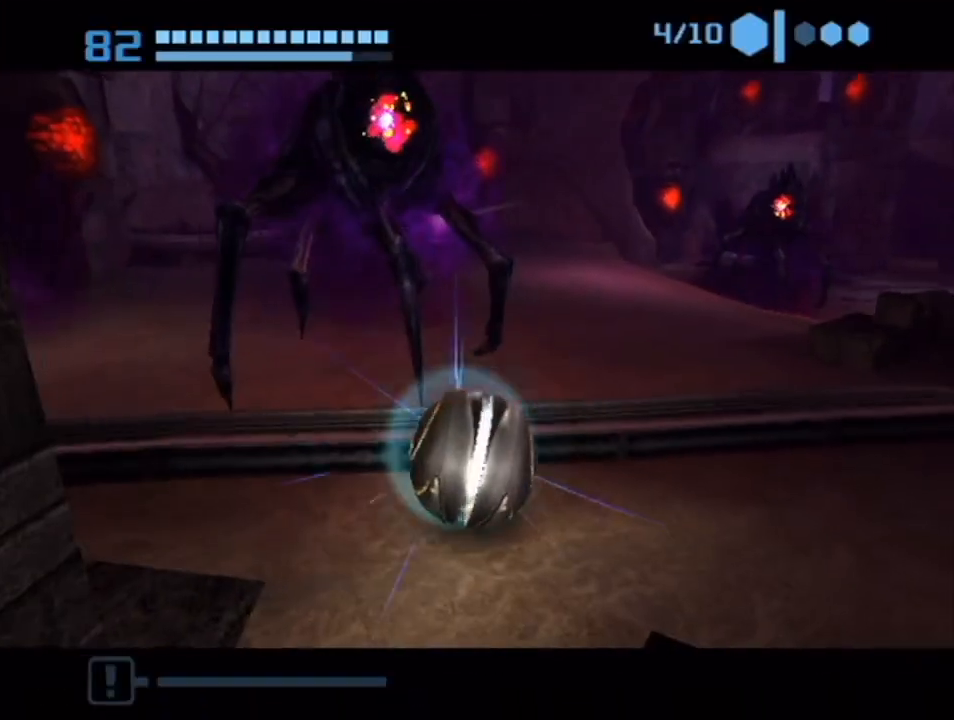
{"buttons": [], "left_stick": "center", "right_stick": "center", "events": [[333, "left_stick", "down-right"], [400, "left_stick", "center"]]}
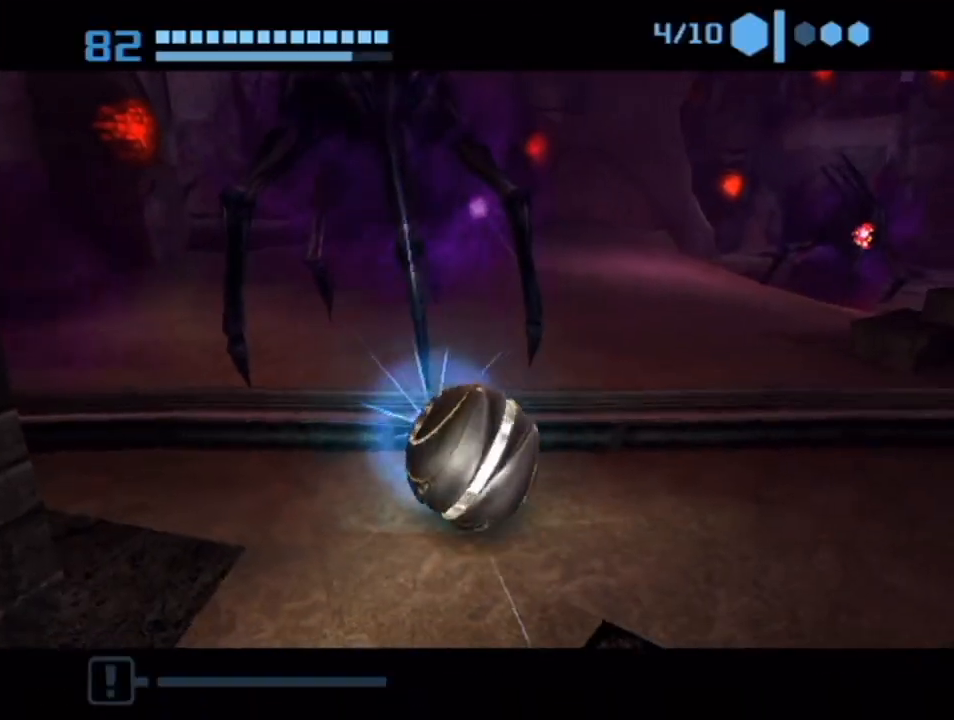
{"buttons": ["A"], "left_stick": "center", "right_stick": "center", "events": [[233, "A", "down"], [283, "A", "up"], [367, "A", "down"], [383, "A", "up"], [450, "A", "down"]]}
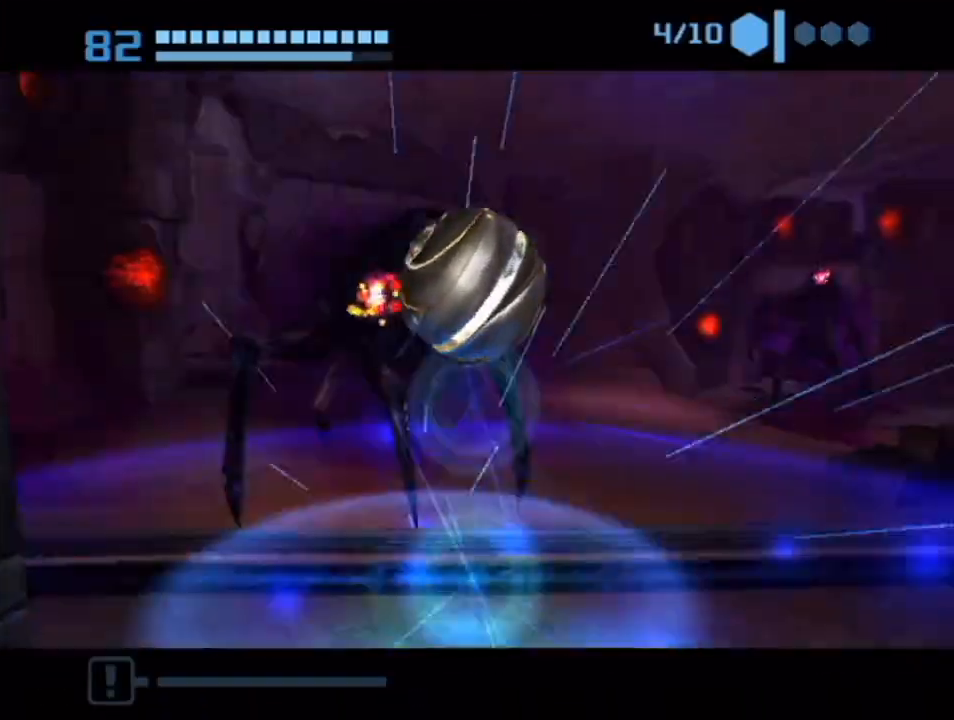
{"buttons": [], "left_stick": "center", "right_stick": "center", "events": [[17, "A", "up"], [67, "A", "down"], [133, "A", "up"], [167, "A", "down"], [300, "A", "up"]]}
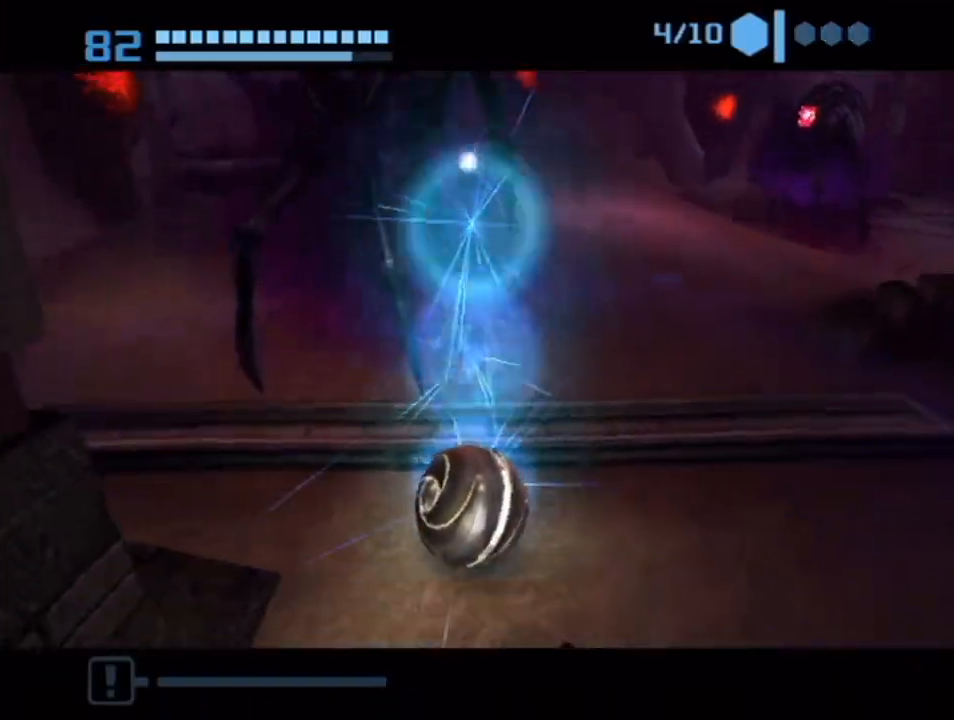
{"buttons": [], "left_stick": "up", "right_stick": "center", "events": [[350, "left_stick", "up"]]}
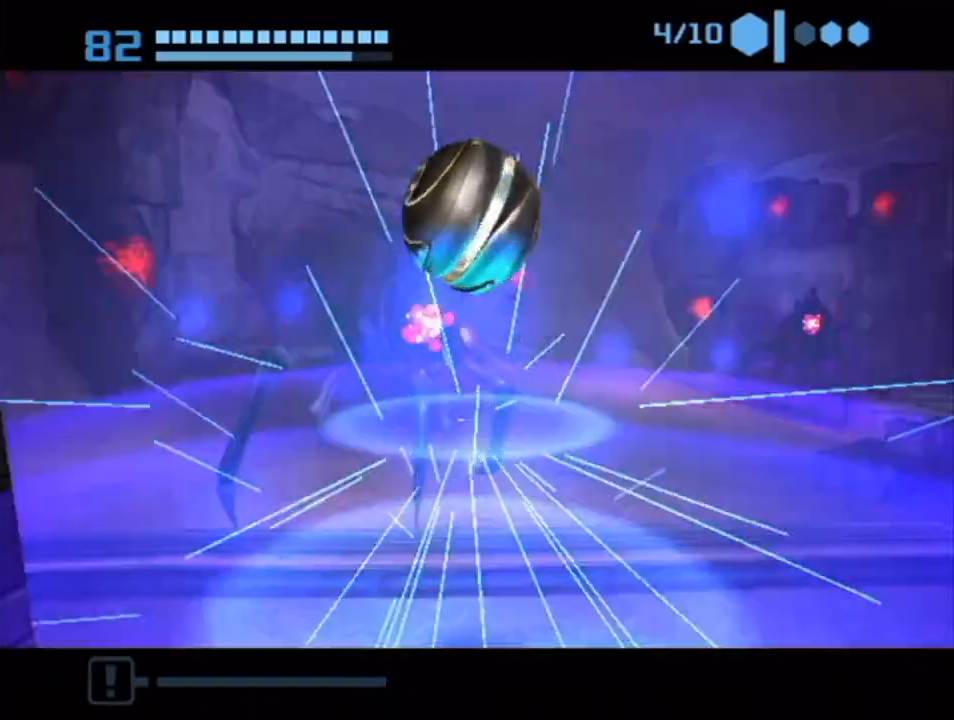
{"buttons": [], "left_stick": "up", "right_stick": "center", "events": [[100, "X", "down"], [267, "X", "up"]]}
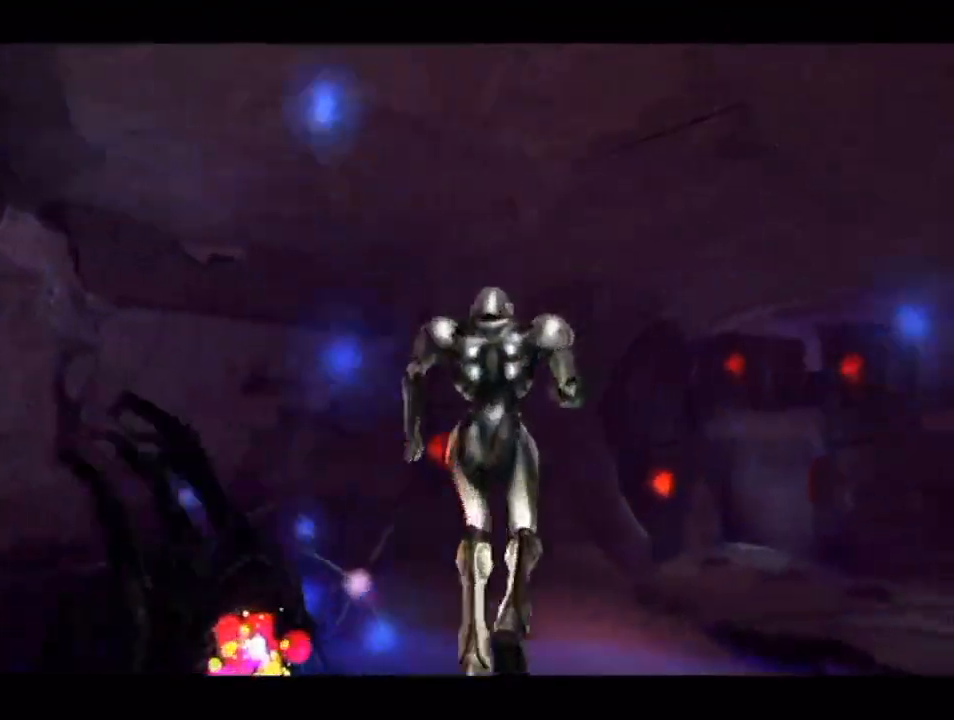
{"buttons": [], "left_stick": "left", "right_stick": "center", "events": [[33, "left_stick", "up-left"], [233, "left_stick", "left"]]}